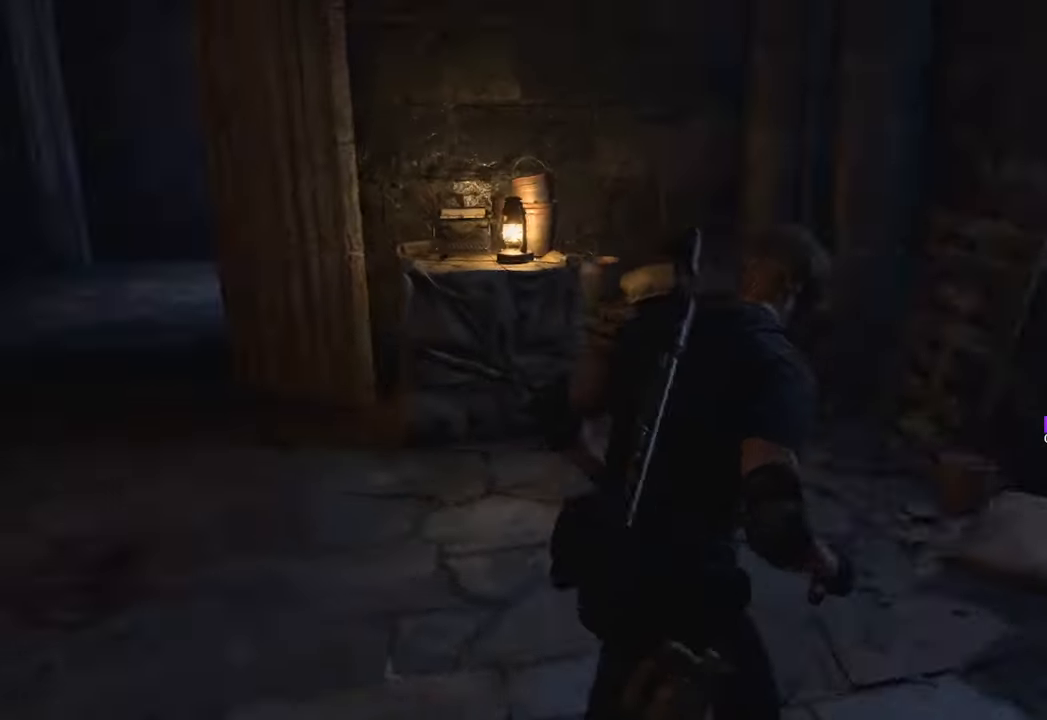
Gameplay with keyboard and mouse; each line is a JSON object with the keys and mouse buttons held at the frame after it. "events" lists presses ("down") and releases ("up") of "1", "2", "3", "4", "5", "a", "b", "c", "caps_lock", "ctrl", "d", "e", "f", "g", "q", "r", "s", "shift", "space", "t", "tab", "tilde", "v", "w", "x", "z", "mouse_left", "mouse_wheel" and "mouse_right" between this image and that frame as [ms after this image, input, new state], when the widget could be followed in between. "mouse_left", "mouse_wheel", "mouse_right" = the "left", "wheel", "right" buttons of the "mouse" list. No other keys are recorded. "wheel" means that the mouse wheel is clicked or scrolled. Not read: mouse_move.
{"keys": ["a", "w"], "mouse": [], "events": [[400, "a", "down"]]}
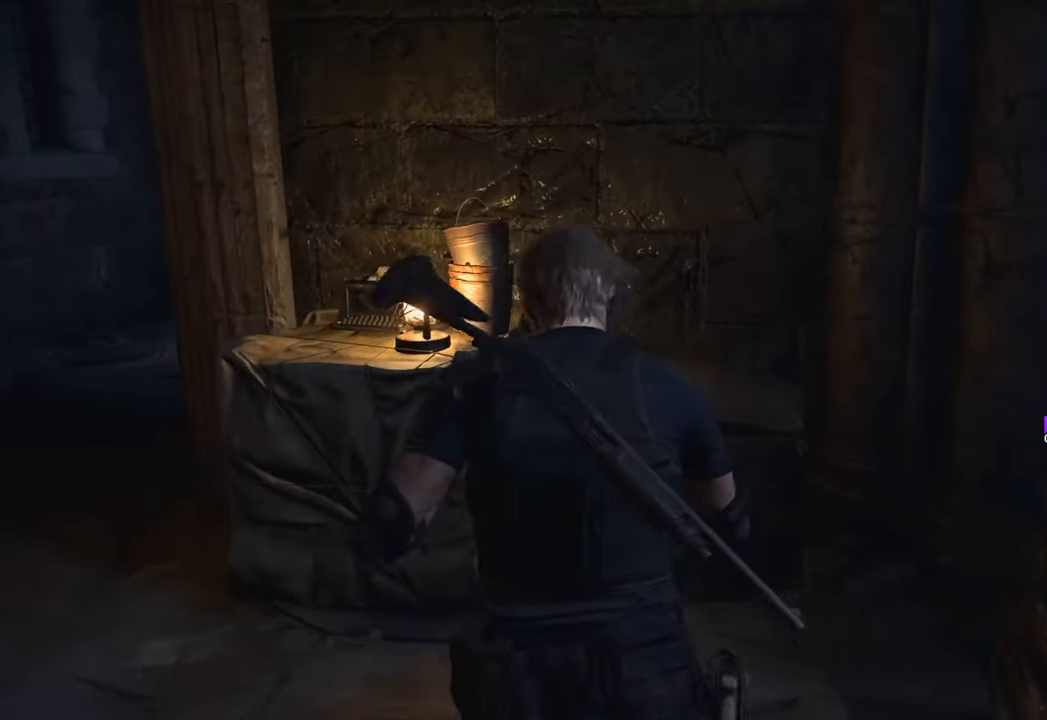
{"keys": ["w"], "mouse": [], "events": [[417, "a", "up"]]}
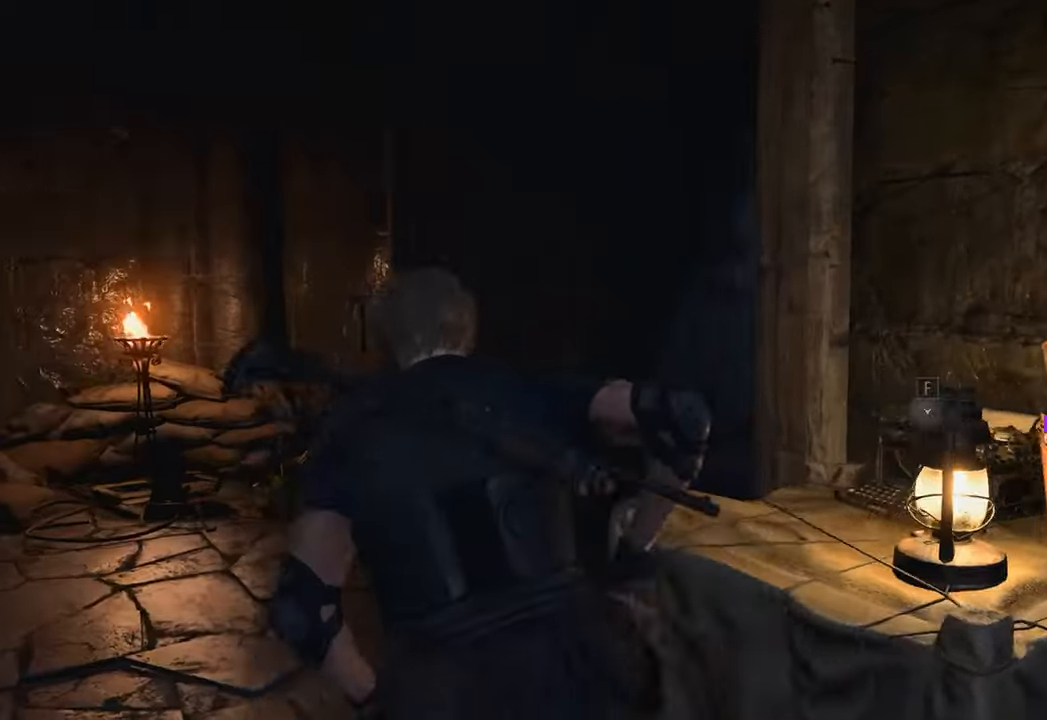
{"keys": ["d"], "mouse": [], "events": [[333, "d", "down"], [333, "w", "up"]]}
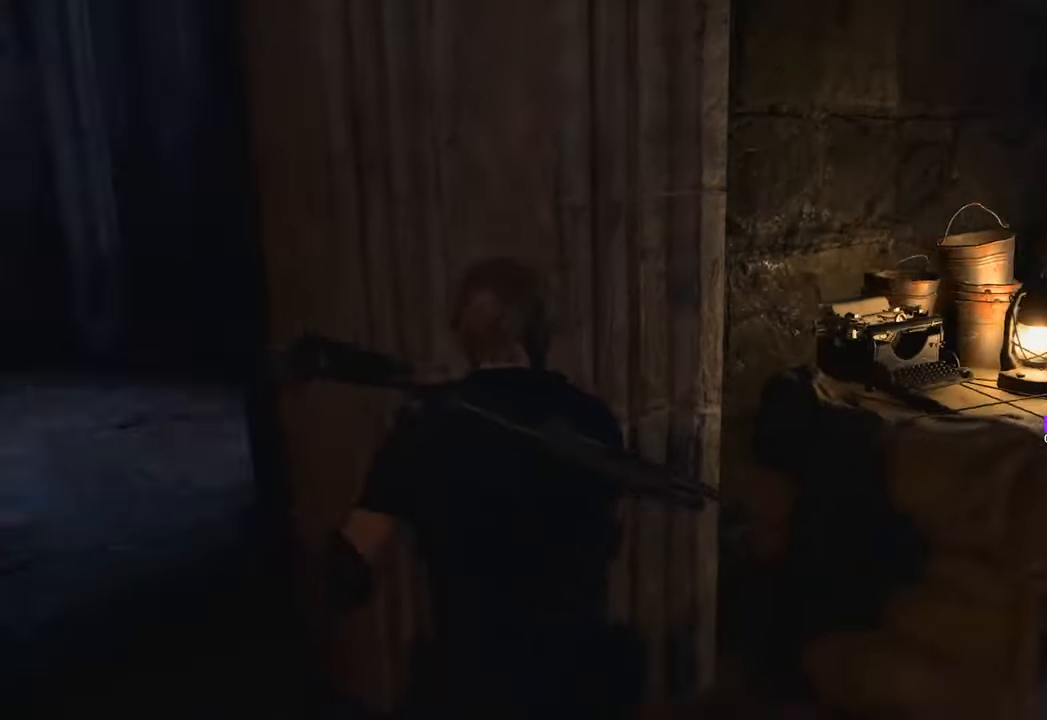
{"keys": ["d"], "mouse": [], "events": []}
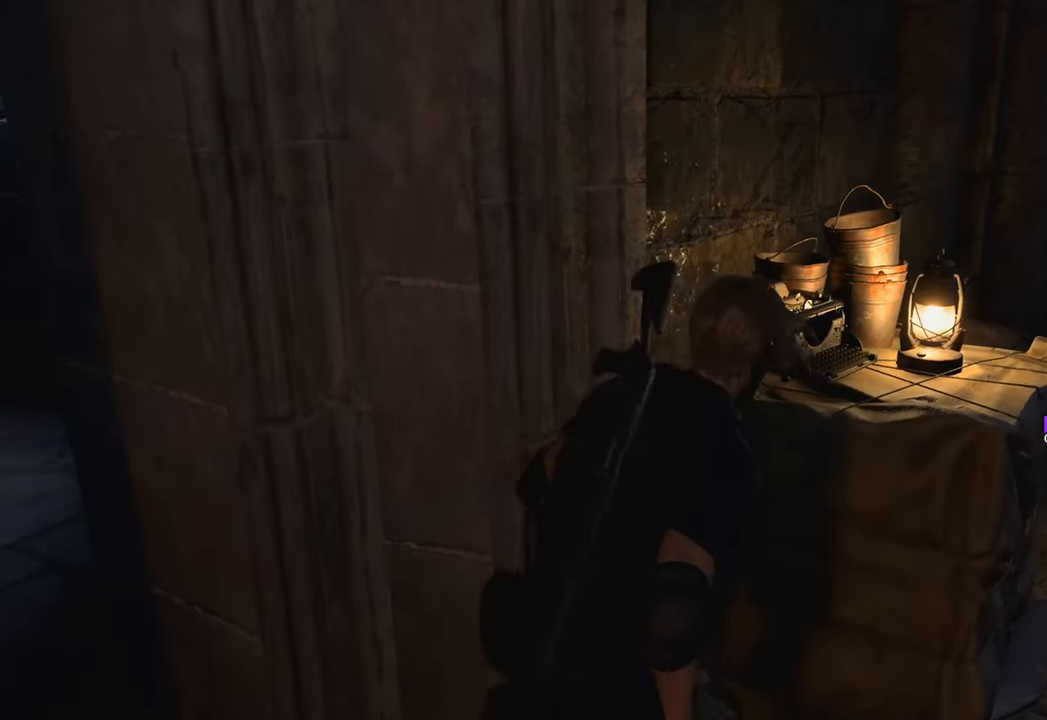
{"keys": [], "mouse": [], "events": [[150, "d", "up"], [283, "f", "down"], [333, "f", "up"]]}
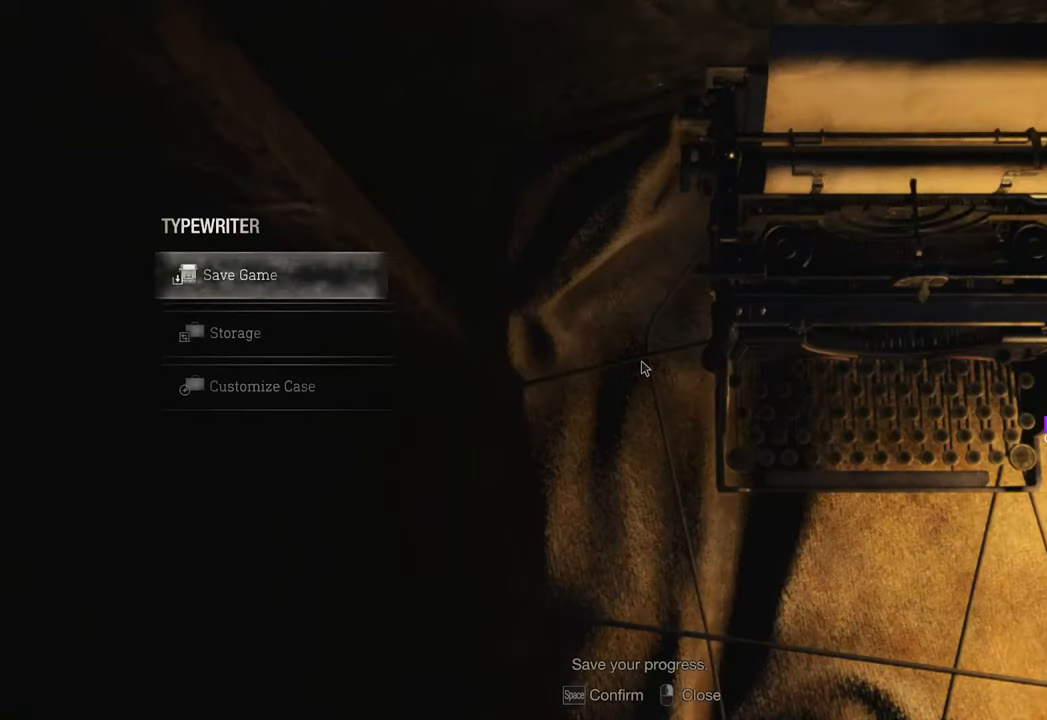
{"keys": [], "mouse": [], "events": []}
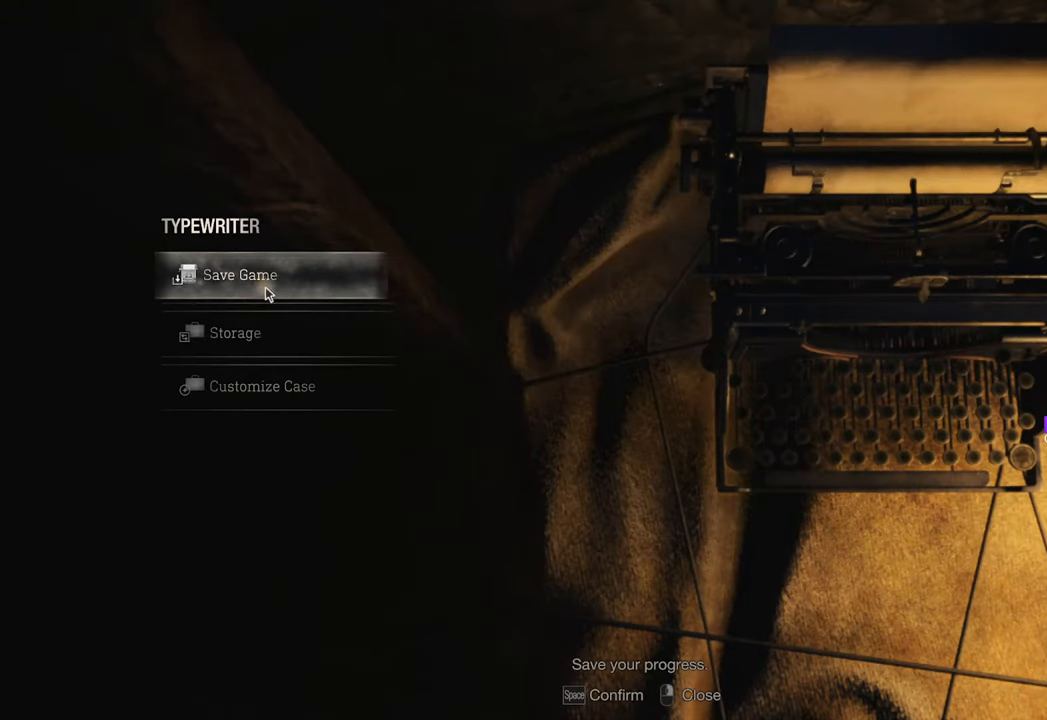
{"keys": [], "mouse": [], "events": [[233, "mouse_left", "down"], [317, "mouse_left", "up"]]}
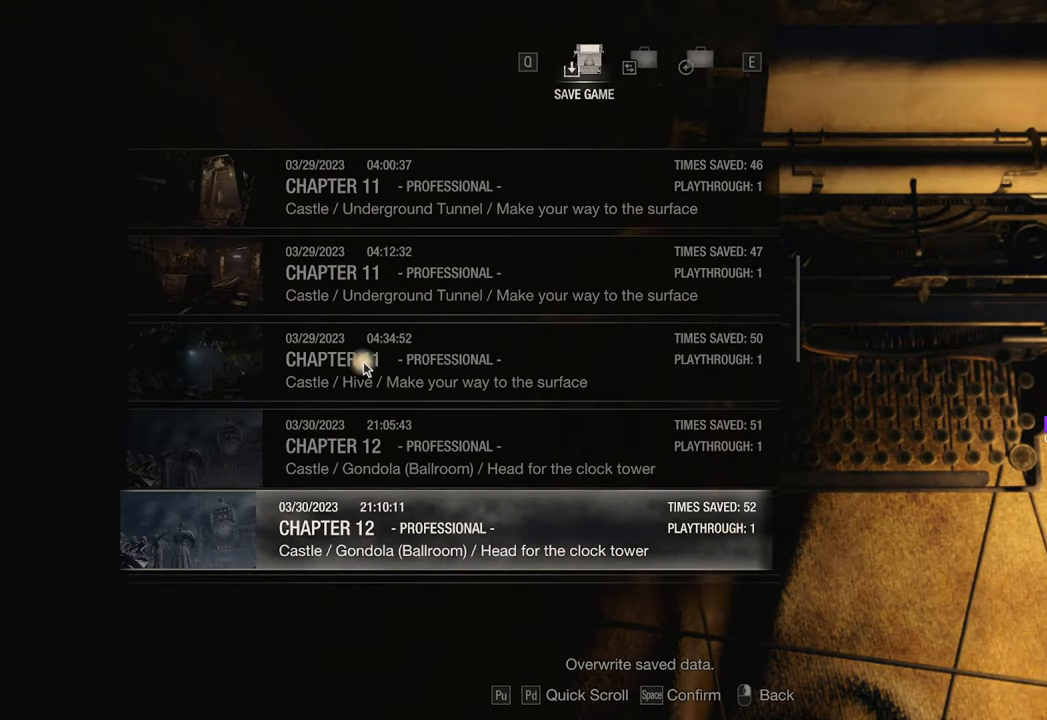
{"keys": [], "mouse": [], "events": []}
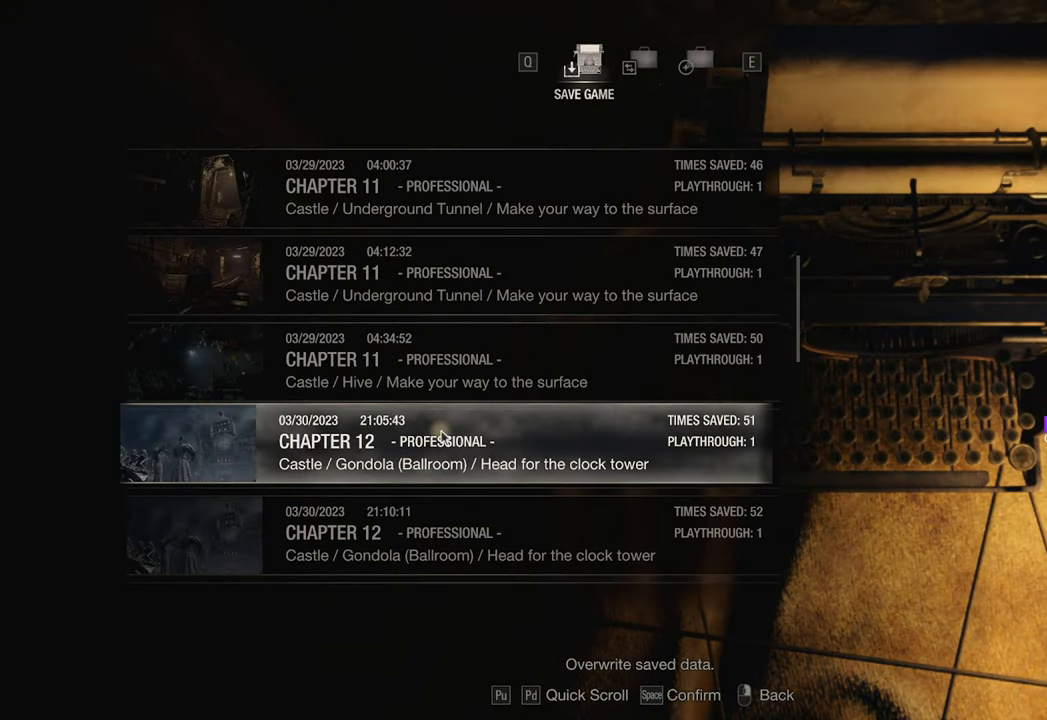
{"keys": [], "mouse": [], "events": []}
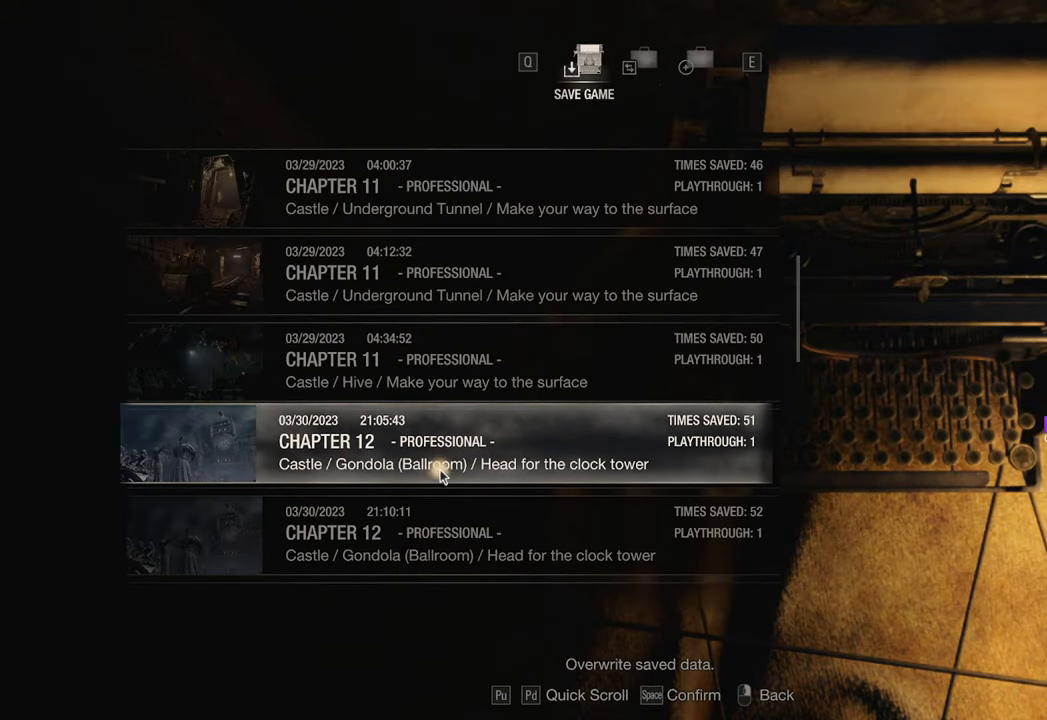
{"keys": [], "mouse": ["wheel"], "events": [[450, "mouse_wheel", "down"]]}
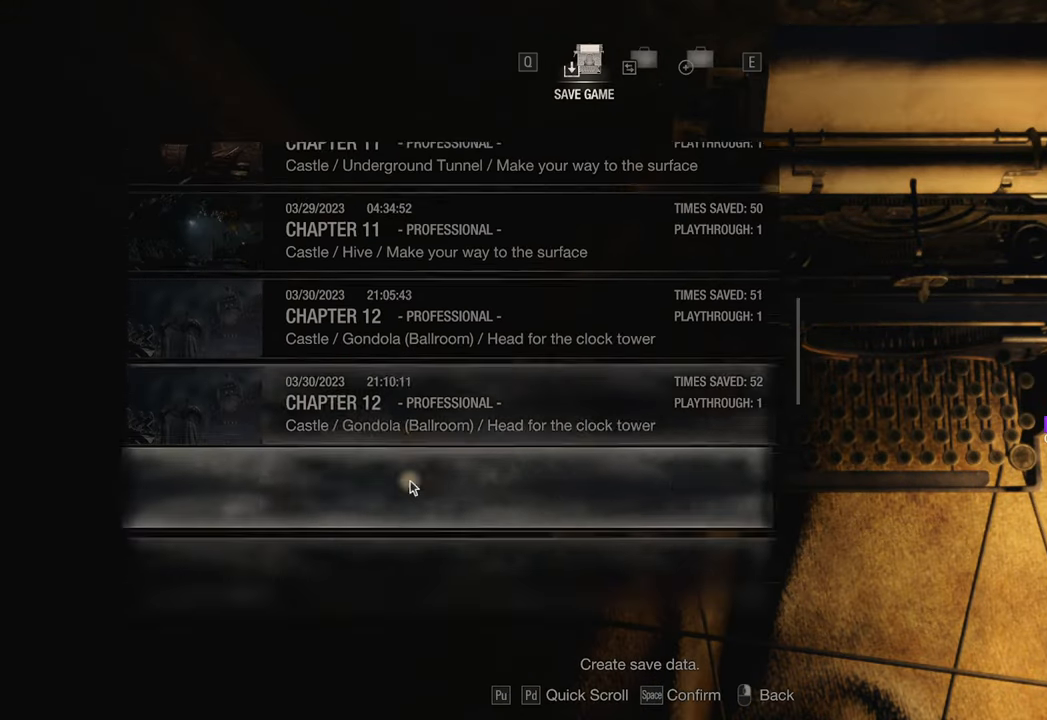
{"keys": [], "mouse": ["wheel"], "events": [[100, "mouse_wheel", "up"], [417, "mouse_wheel", "down"]]}
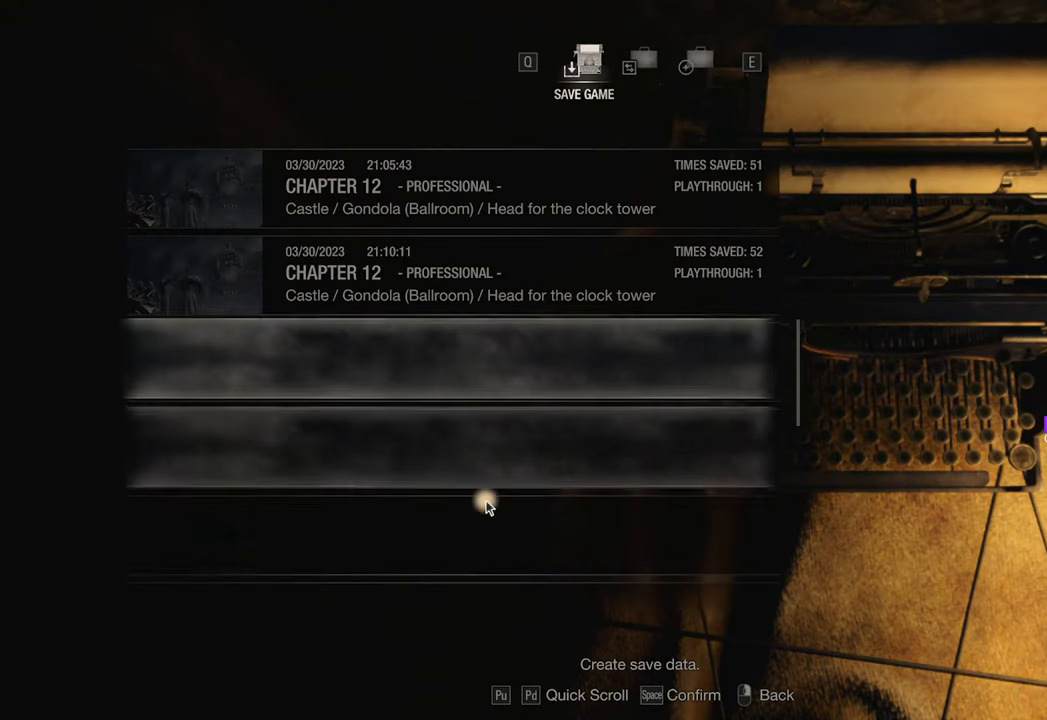
{"keys": [], "mouse": [], "events": [[17, "mouse_wheel", "up"]]}
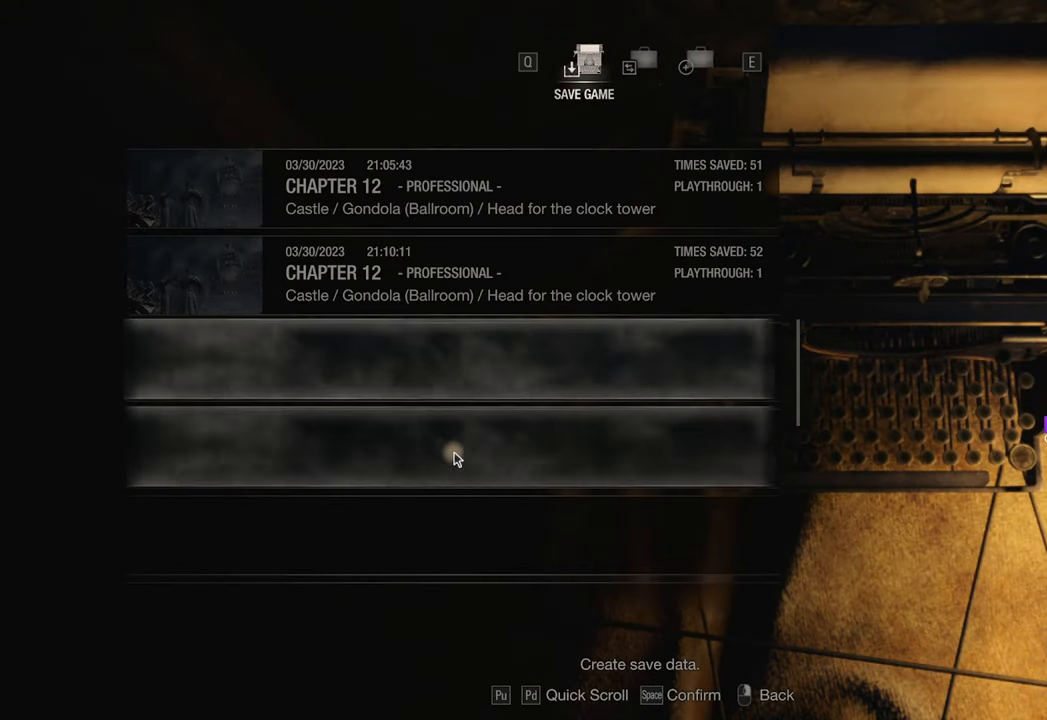
{"keys": [], "mouse": ["left"], "events": [[450, "mouse_left", "down"]]}
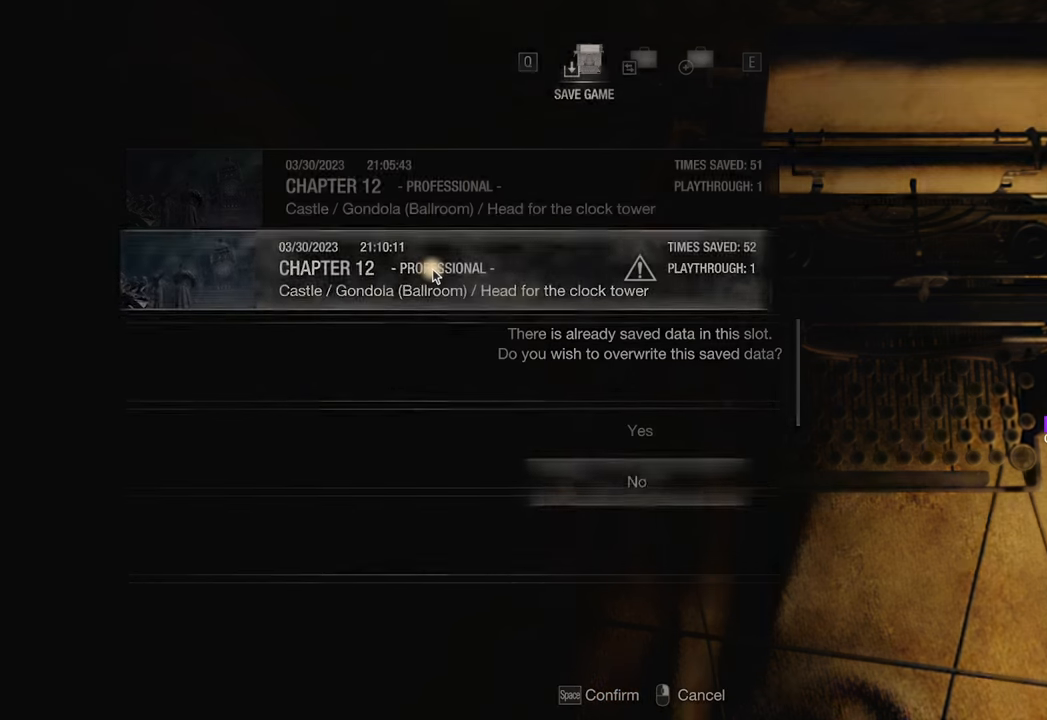
{"keys": [], "mouse": [], "events": [[50, "mouse_left", "up"]]}
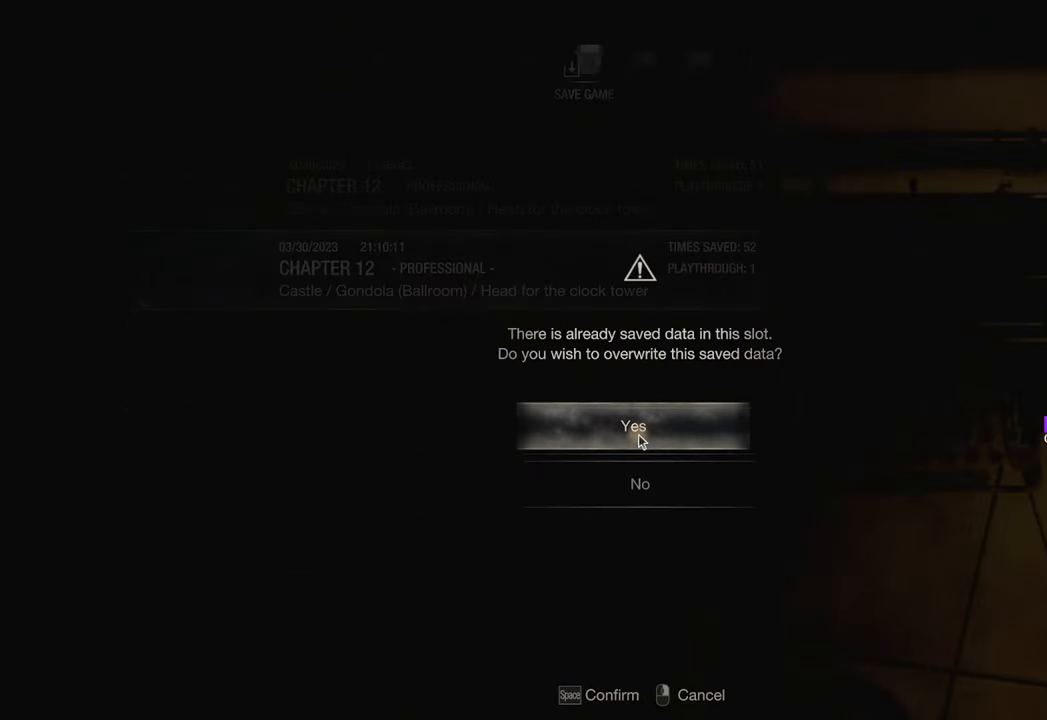
{"keys": [], "mouse": [], "events": [[67, "mouse_left", "down"], [150, "mouse_left", "up"]]}
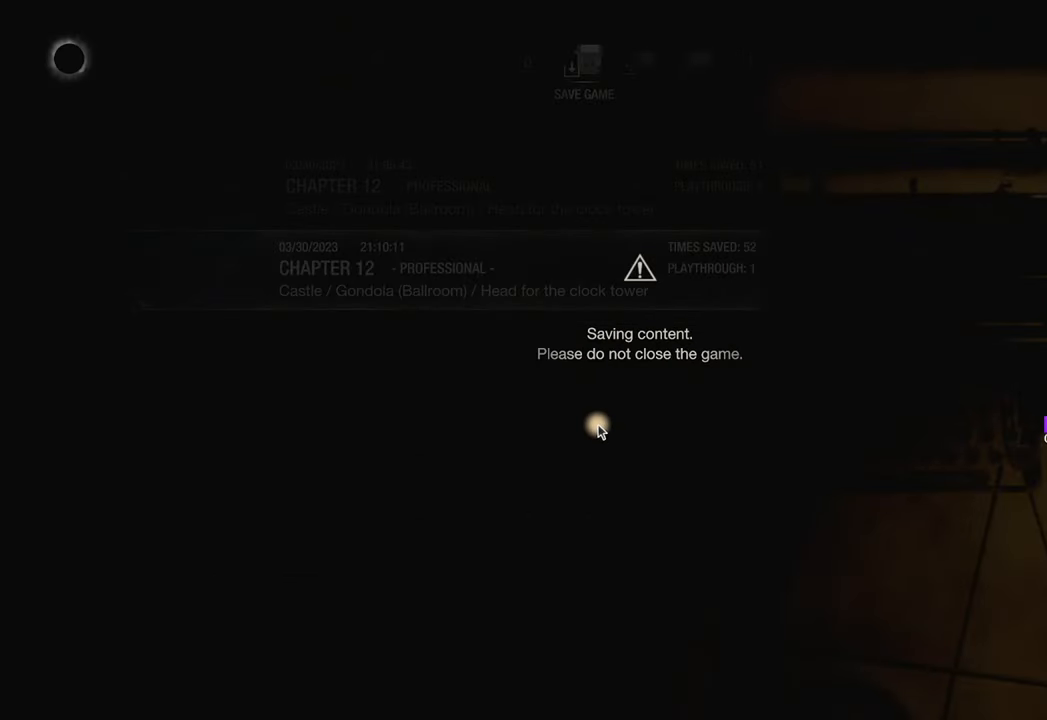
{"keys": [], "mouse": [], "events": []}
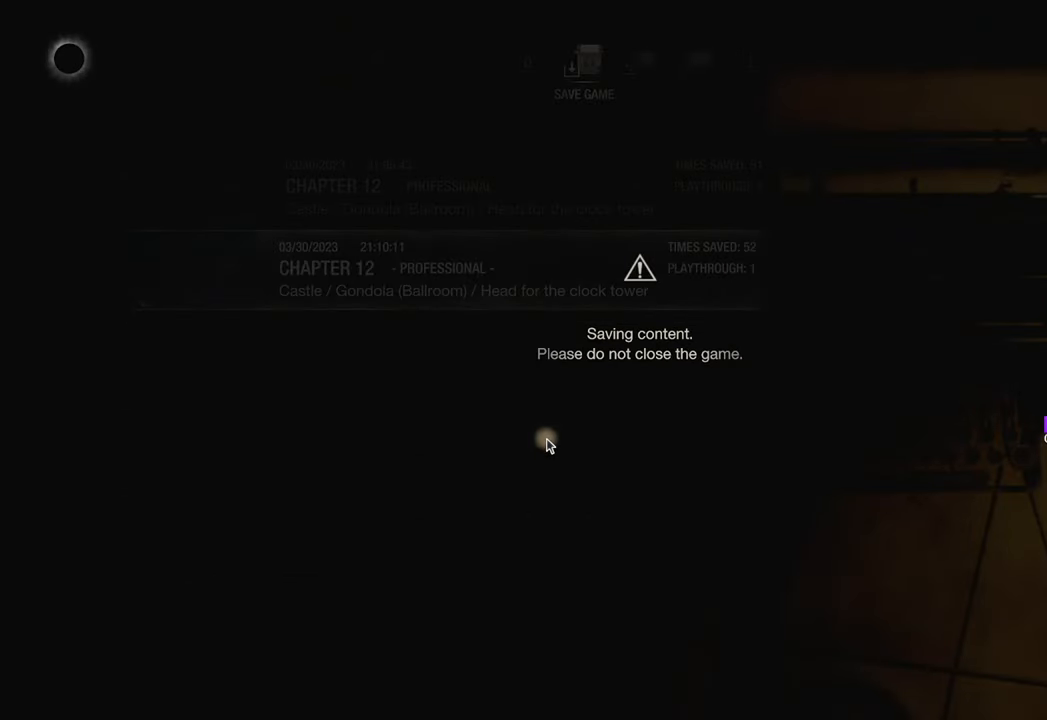
{"keys": [], "mouse": [], "events": []}
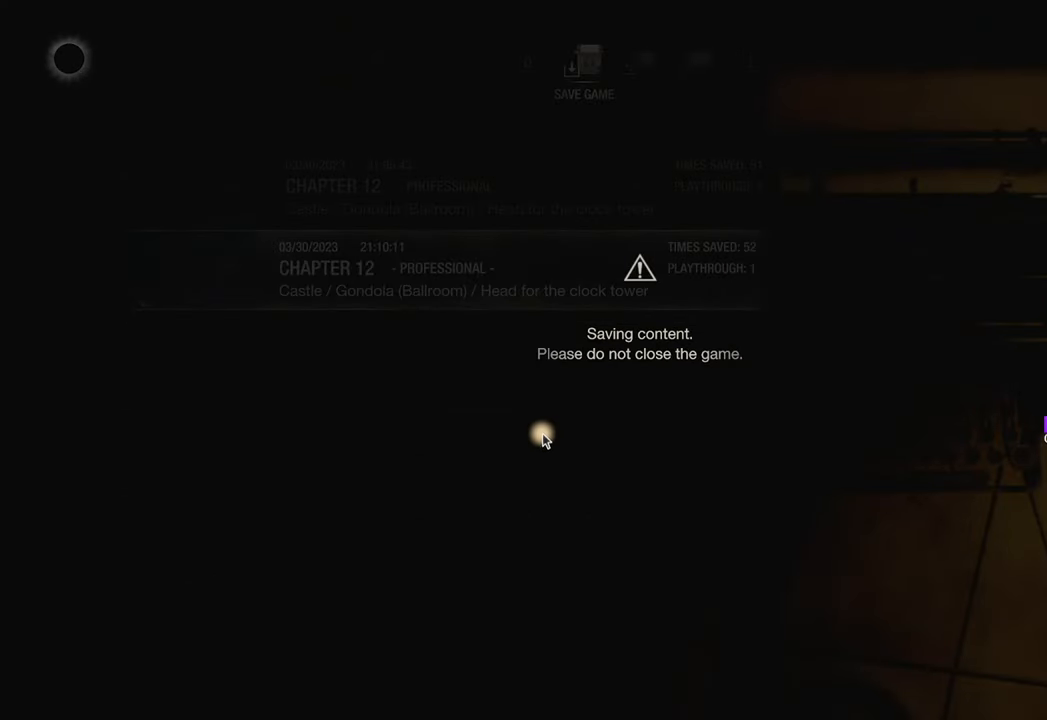
{"keys": [], "mouse": [], "events": []}
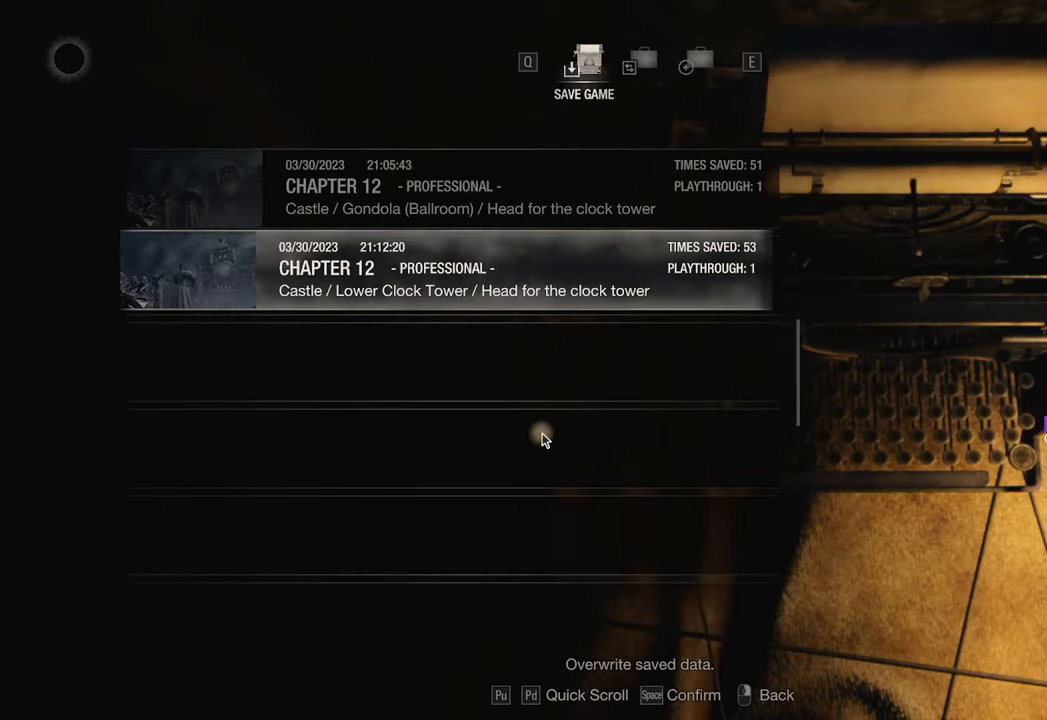
{"keys": [], "mouse": ["right"], "events": [[133, "mouse_right", "down"], [233, "mouse_right", "up"], [467, "mouse_right", "down"]]}
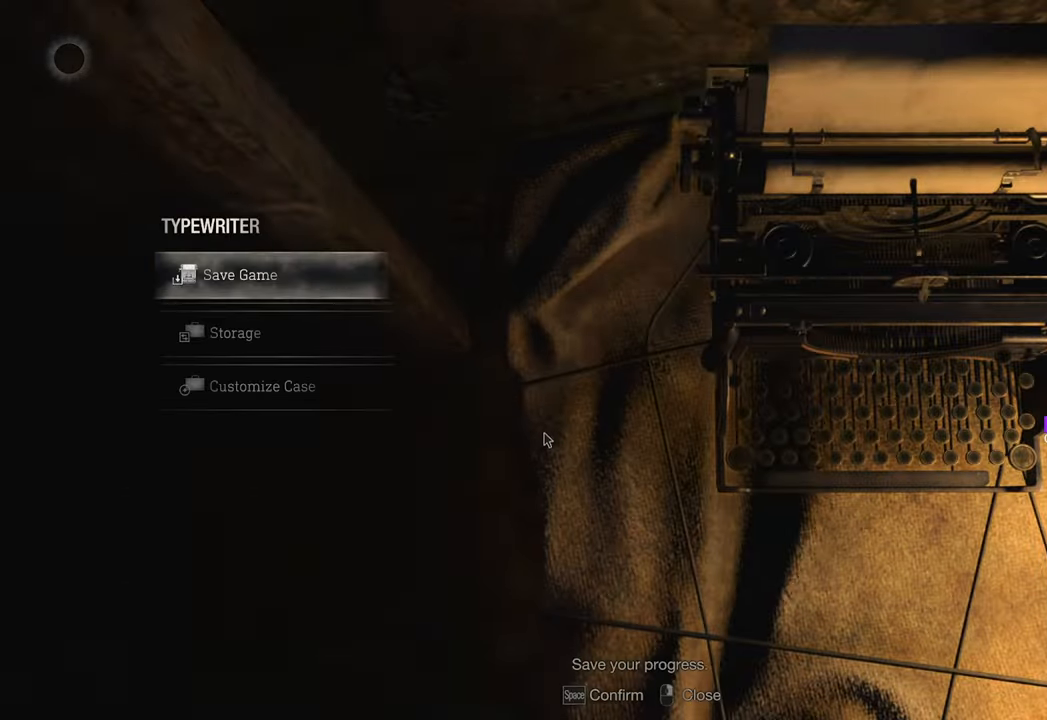
{"keys": ["a"], "mouse": [], "events": [[100, "mouse_right", "up"], [333, "a", "down"]]}
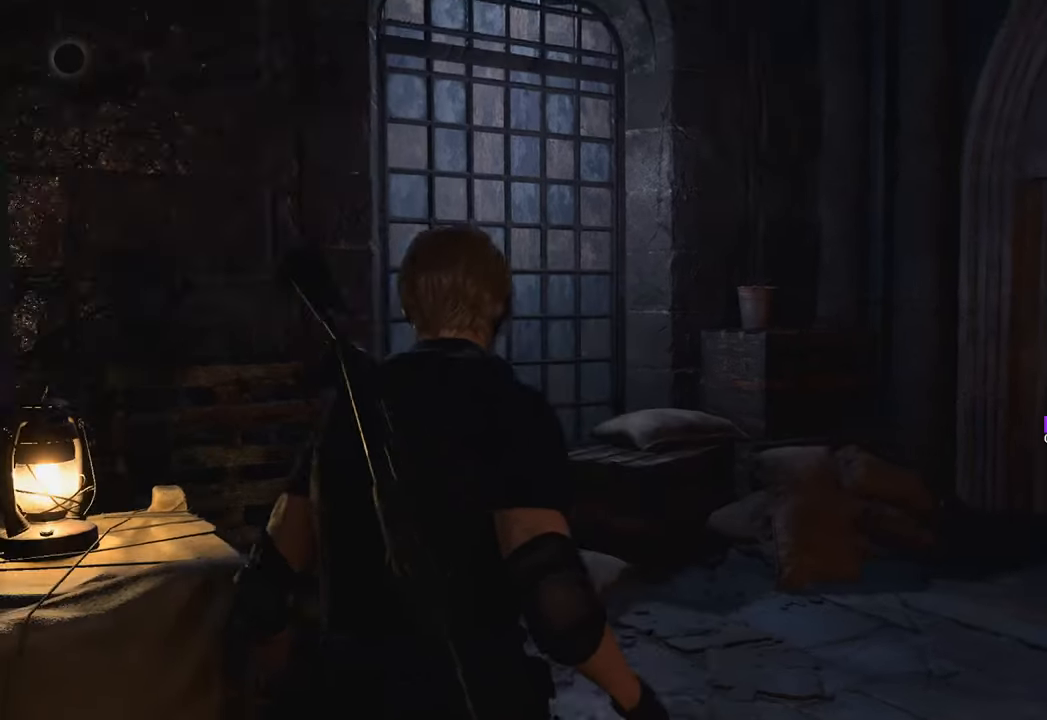
{"keys": ["a"], "mouse": [], "events": [[17, "w", "down"], [117, "shift", "down"], [250, "shift", "up"], [400, "w", "up"]]}